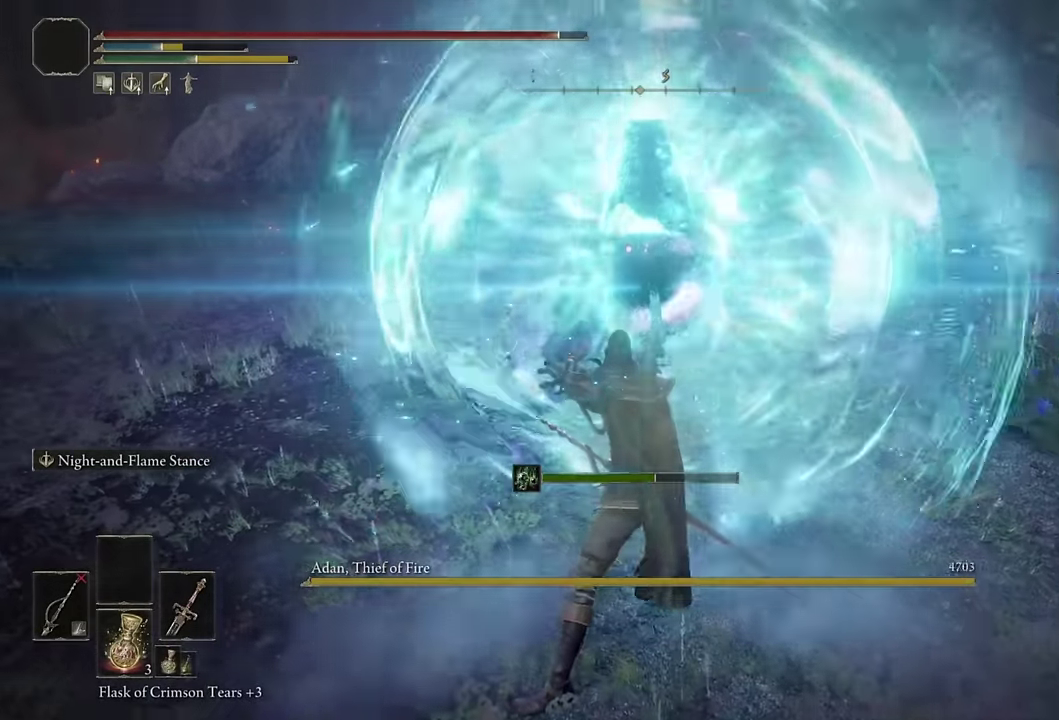
Gameplay with a controller (PlayStation layout); each line is a JSON object with the inputs held at the frame after it. "events" lists button and stick changes between this image and that frame as [ms after this image, input, new state], when the widget could be followed in between. Not read: L1.
{"buttons": [], "left_stick": "right", "right_stick": "right"}
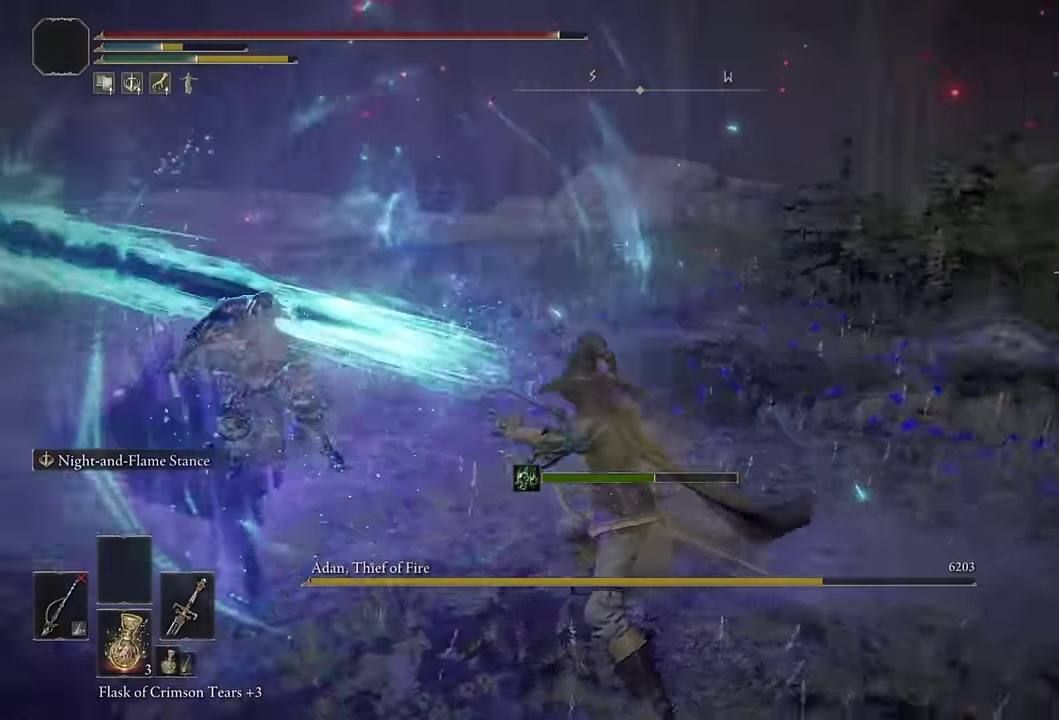
{"buttons": [], "left_stick": "up-right", "right_stick": "center", "events": [[183, "left_stick", "up-right"], [500, "right_stick", "center"]]}
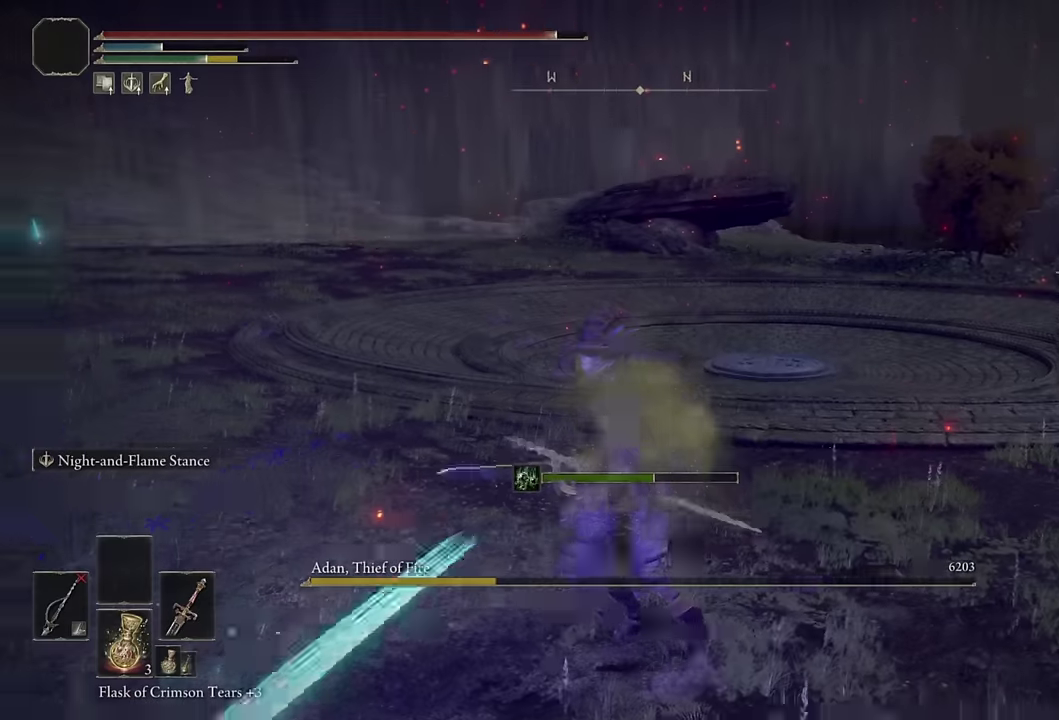
{"buttons": ["CIRCLE"], "left_stick": "up-right", "right_stick": "center", "events": [[84, "CIRCLE", "down"], [400, "right_stick", "right"], [500, "right_stick", "center"]]}
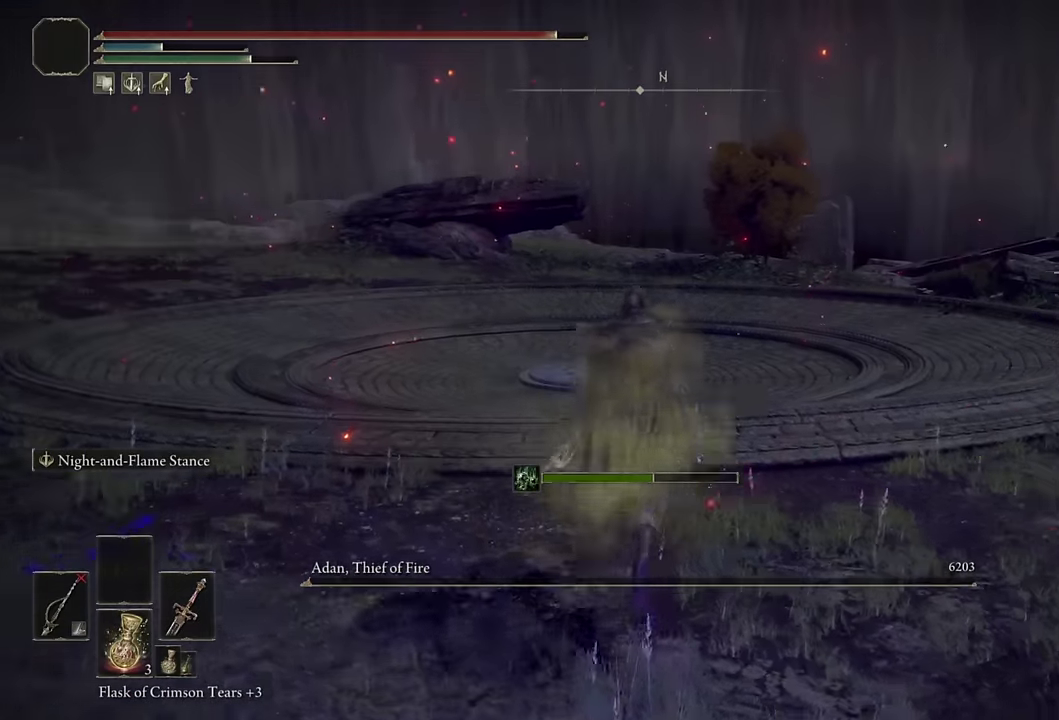
{"buttons": ["CIRCLE", "DPAD_UP"], "left_stick": "up-right", "right_stick": "center", "events": [[317, "START", "down"], [400, "DPAD_UP", "down"], [450, "START", "up"]]}
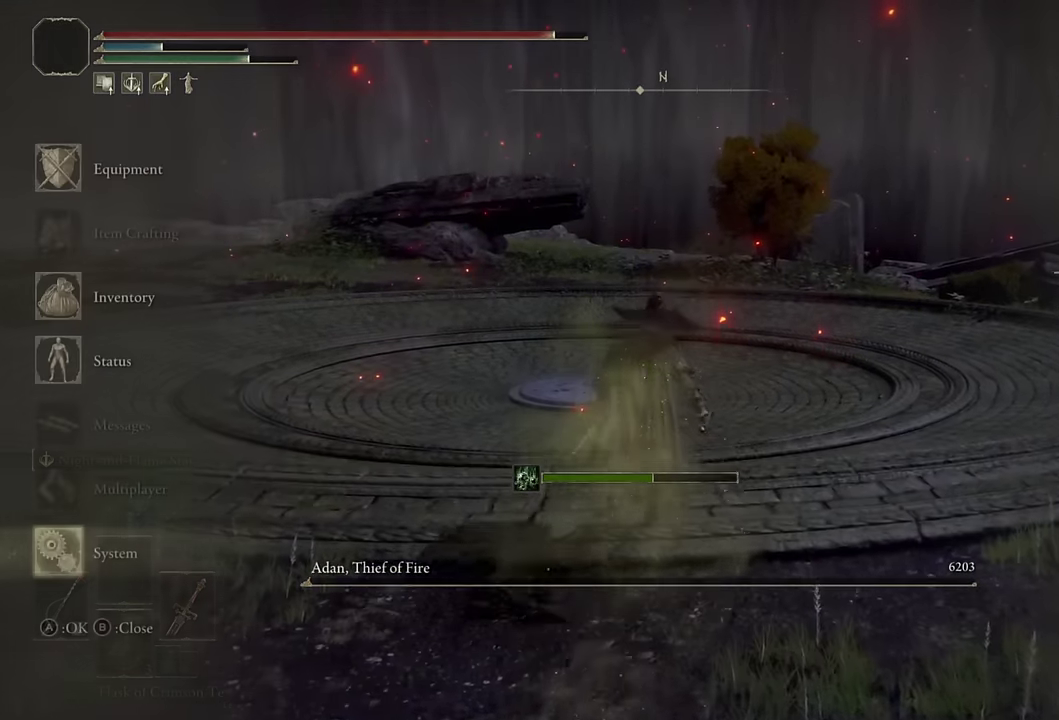
{"buttons": ["CIRCLE"], "left_stick": "up", "right_stick": "center", "events": [[17, "DPAD_UP", "up"], [84, "CROSS", "down"], [234, "CROSS", "up"], [367, "CROSS", "down"], [400, "left_stick", "up"], [500, "CROSS", "up"]]}
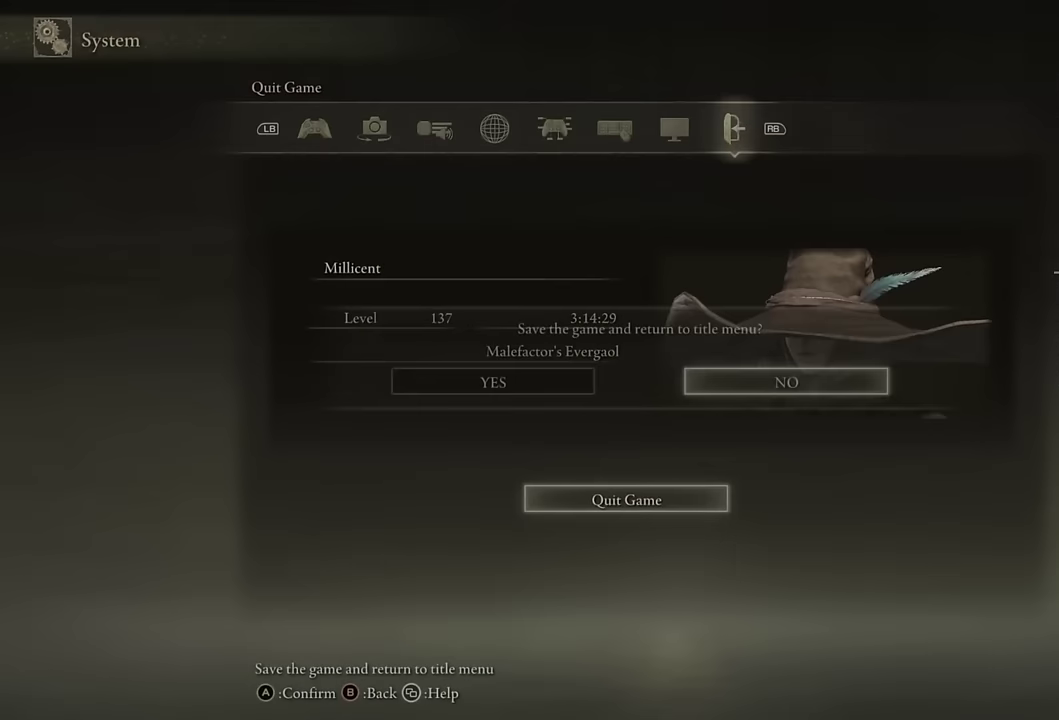
{"buttons": ["CIRCLE"], "left_stick": "up", "right_stick": "center", "events": [[17, "DPAD_LEFT", "down"], [150, "DPAD_LEFT", "up"], [350, "right_stick", "left"], [450, "right_stick", "center"]]}
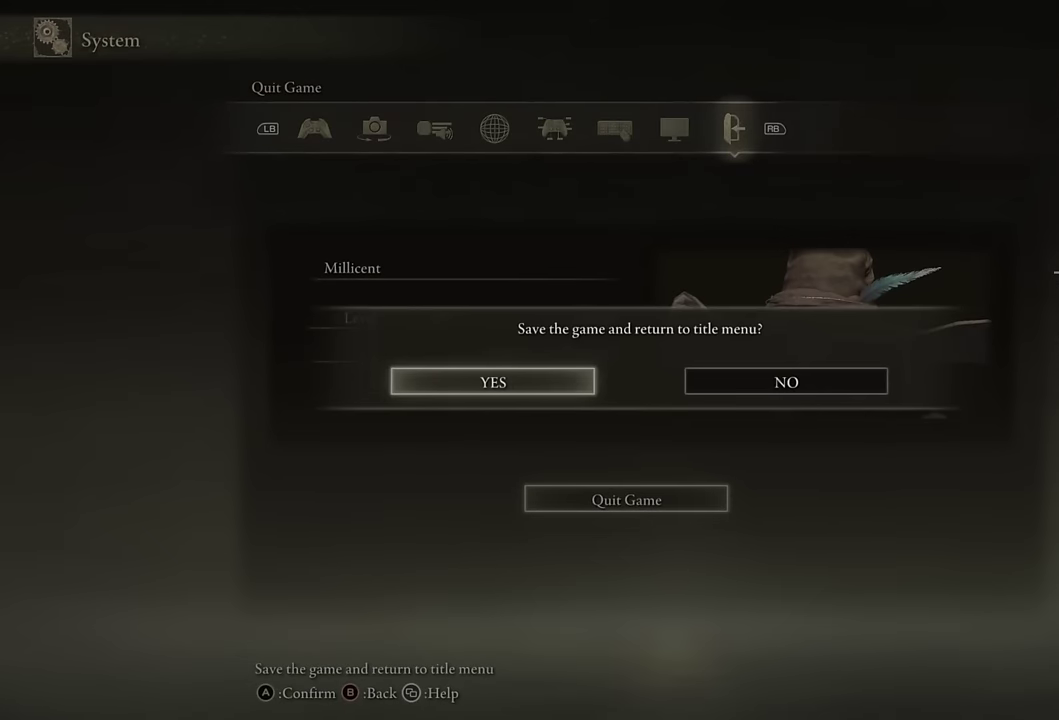
{"buttons": ["CIRCLE"], "left_stick": "up", "right_stick": "center", "events": []}
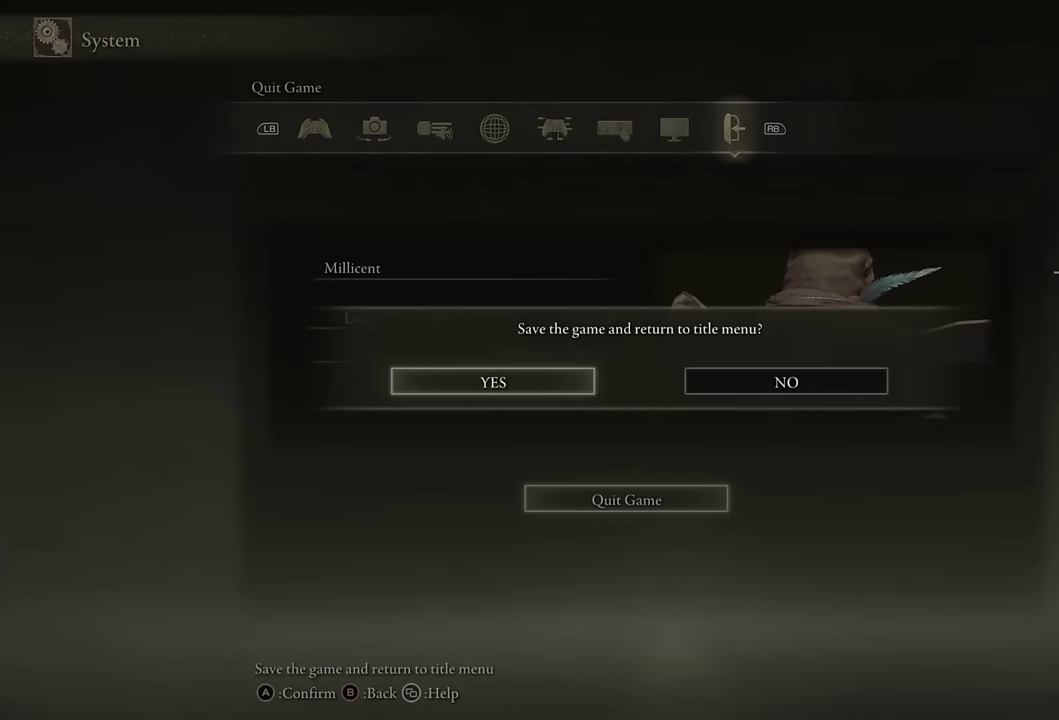
{"buttons": ["CIRCLE"], "left_stick": "up", "right_stick": "center", "events": []}
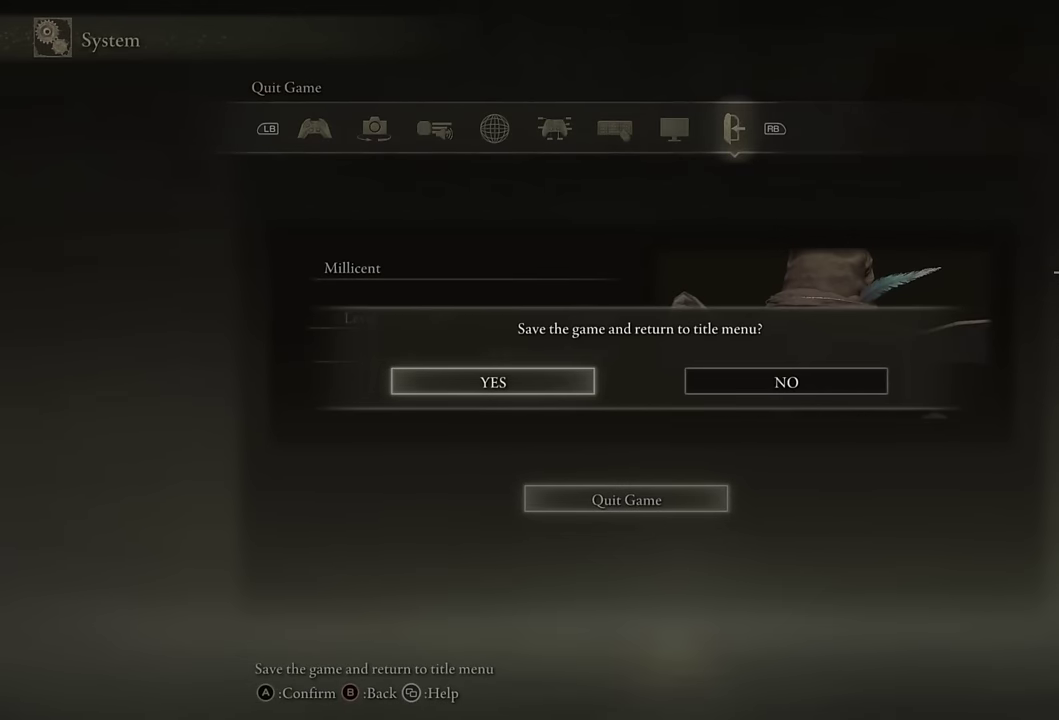
{"buttons": ["CIRCLE"], "left_stick": "up", "right_stick": "center", "events": []}
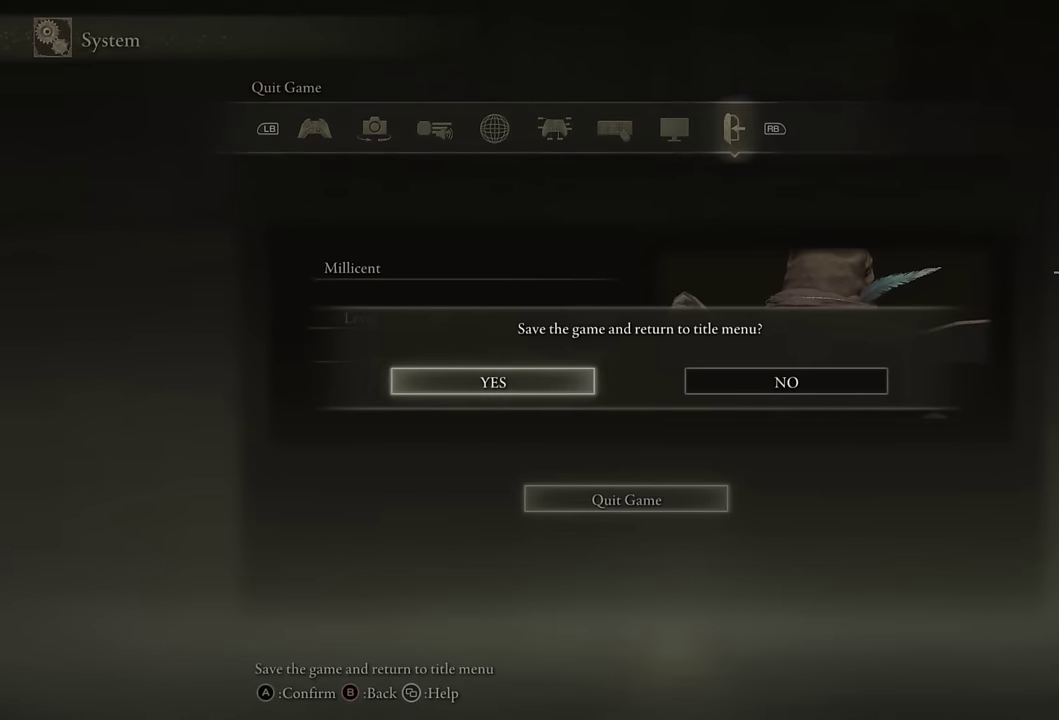
{"buttons": ["CIRCLE"], "left_stick": "up", "right_stick": "center", "events": []}
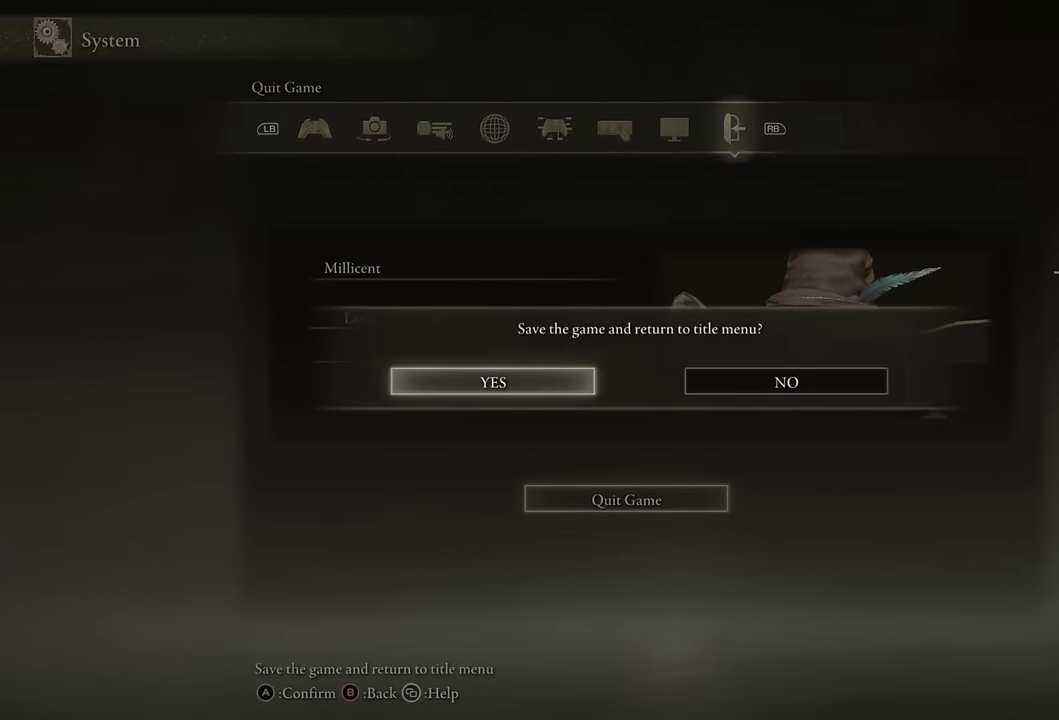
{"buttons": ["CIRCLE"], "left_stick": "up", "right_stick": "center", "events": []}
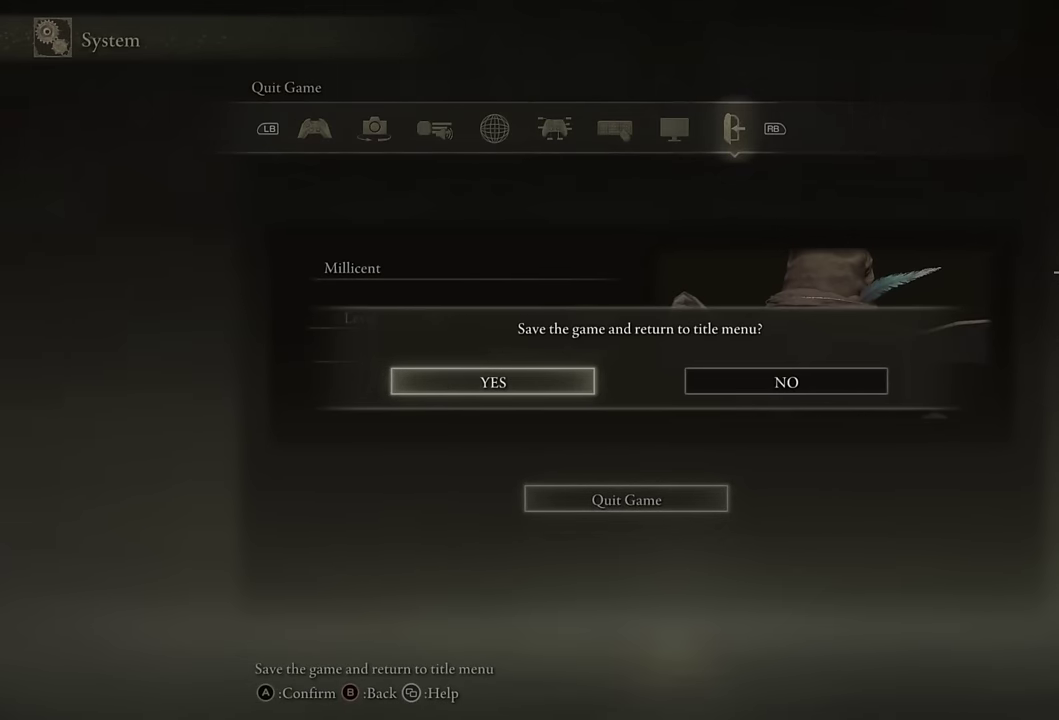
{"buttons": ["CIRCLE"], "left_stick": "up", "right_stick": "center", "events": []}
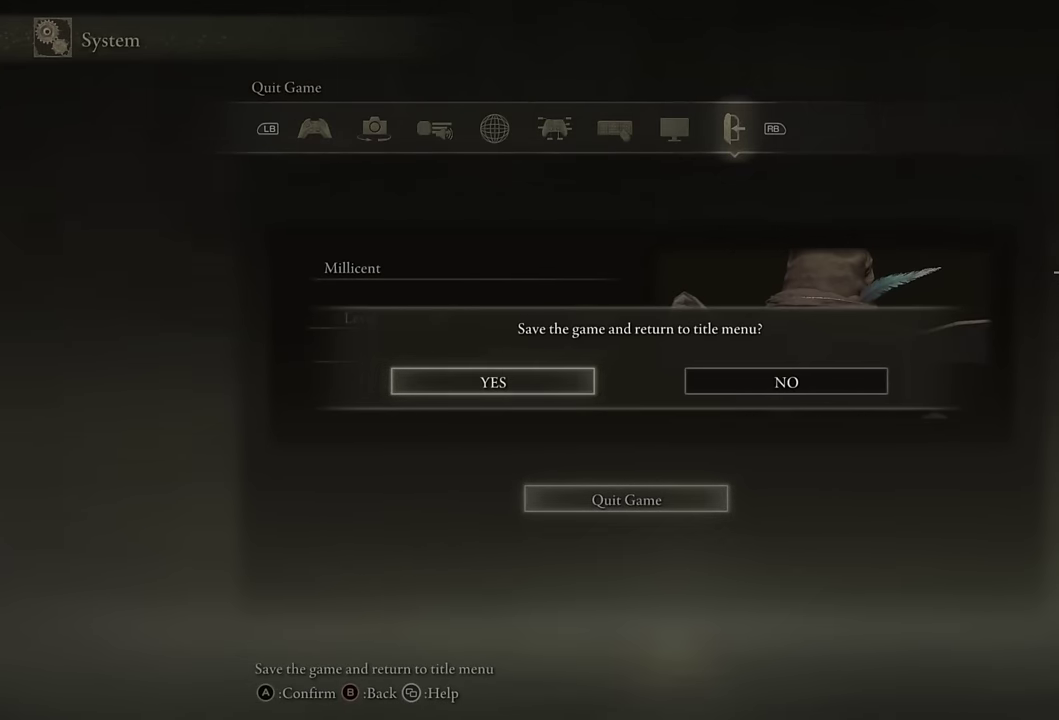
{"buttons": ["CIRCLE"], "left_stick": "up-right", "right_stick": "center", "events": [[133, "left_stick", "up-right"]]}
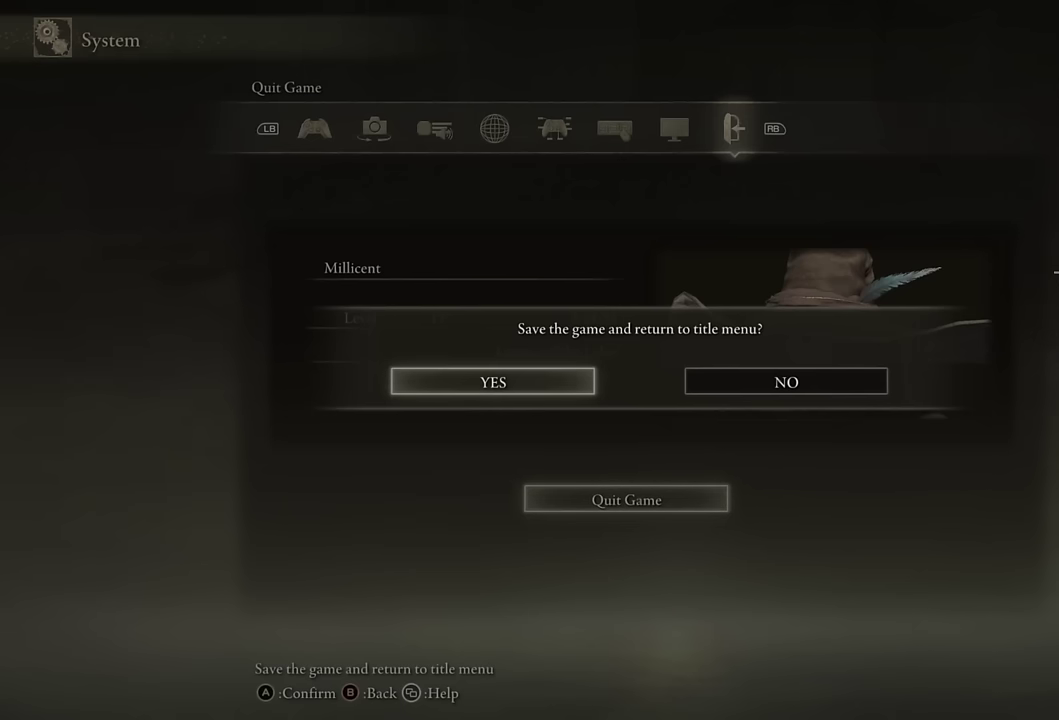
{"buttons": ["CIRCLE"], "left_stick": "up-right", "right_stick": "center", "events": []}
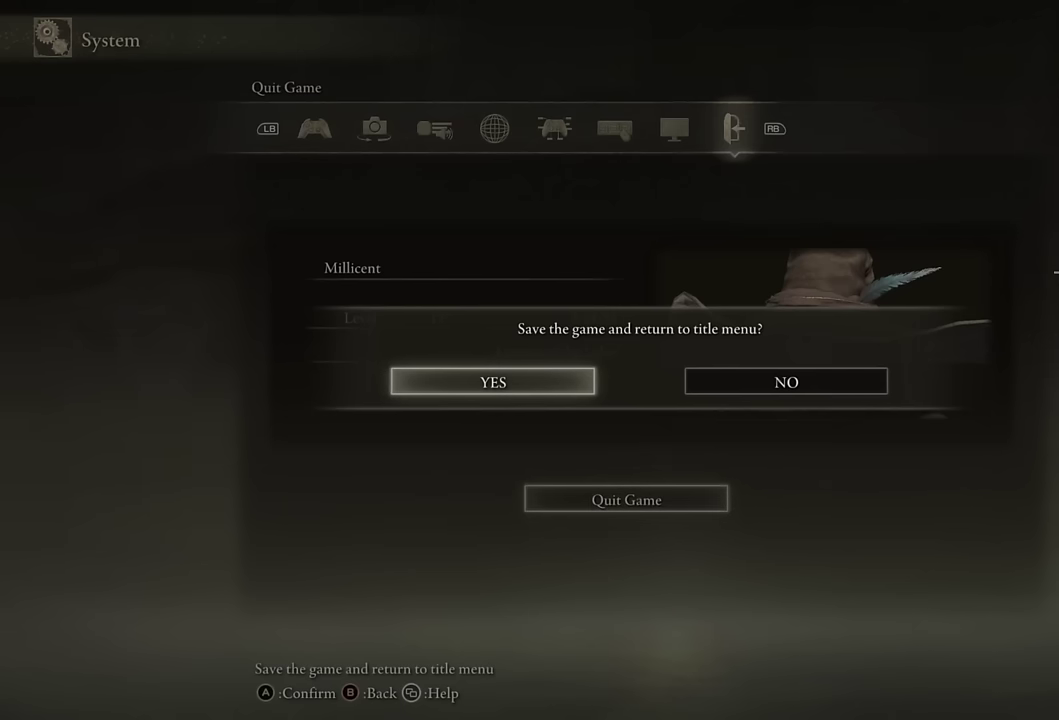
{"buttons": ["CIRCLE"], "left_stick": "up-right", "right_stick": "center", "events": []}
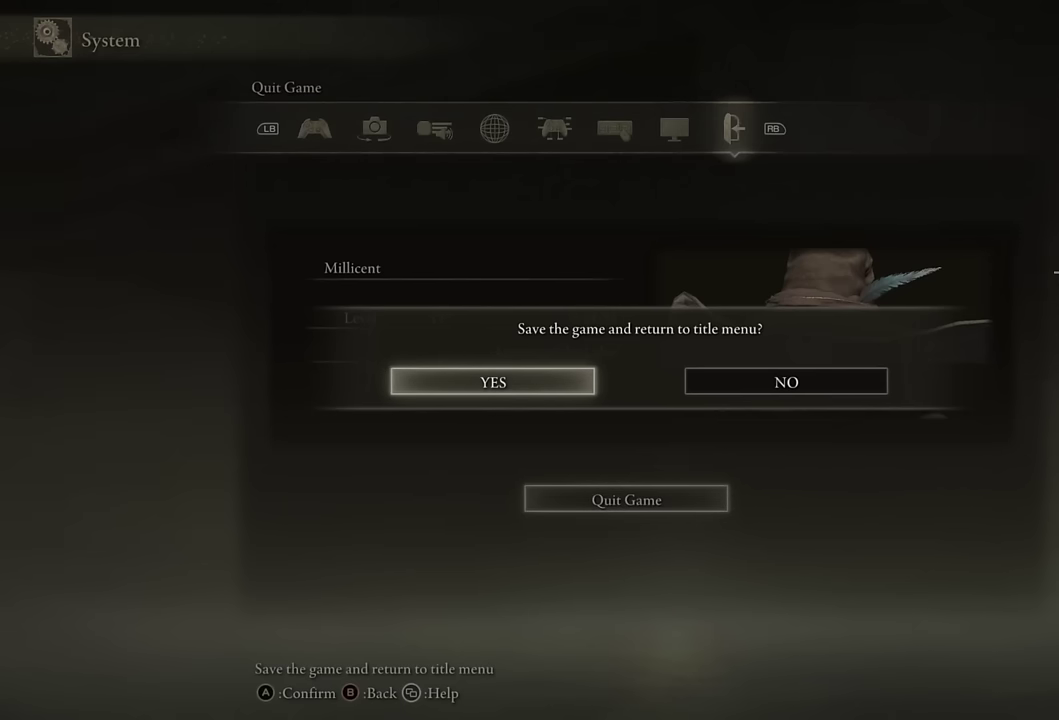
{"buttons": ["CIRCLE"], "left_stick": "up-right", "right_stick": "center", "events": []}
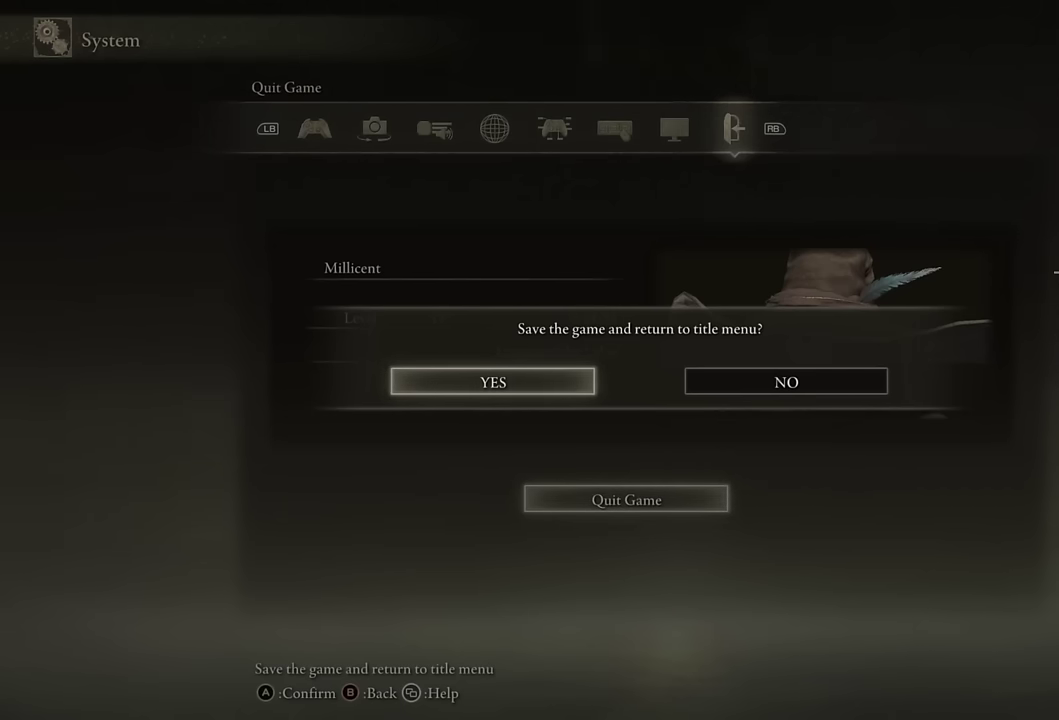
{"buttons": ["CIRCLE"], "left_stick": "up-right", "right_stick": "center", "events": []}
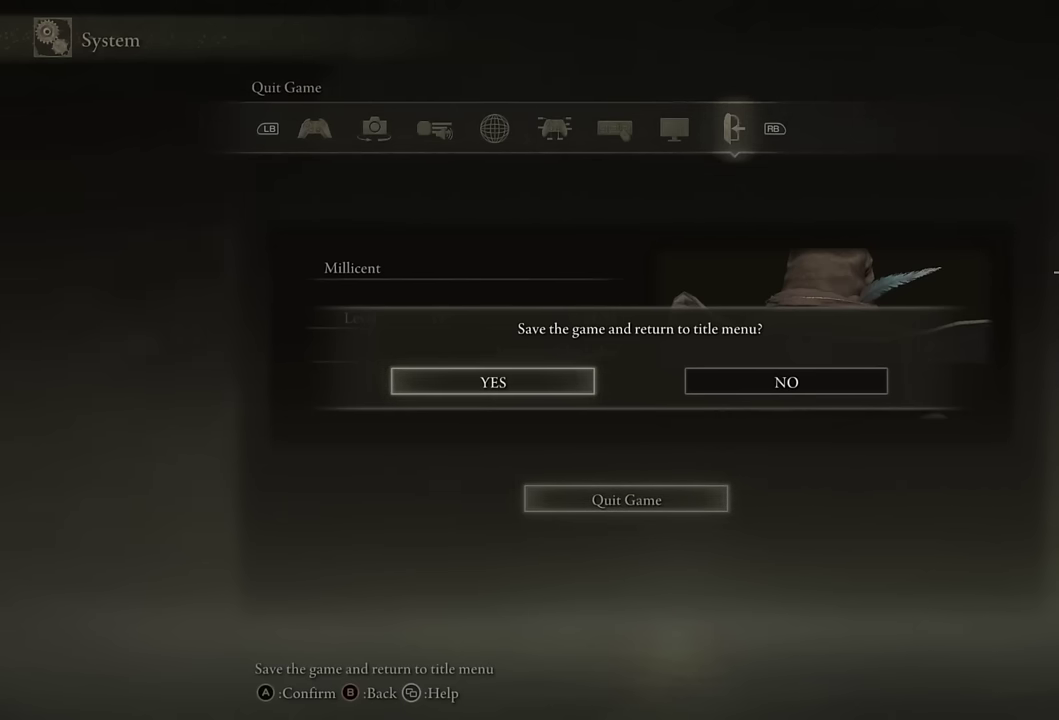
{"buttons": ["CIRCLE"], "left_stick": "up-right", "right_stick": "center", "events": []}
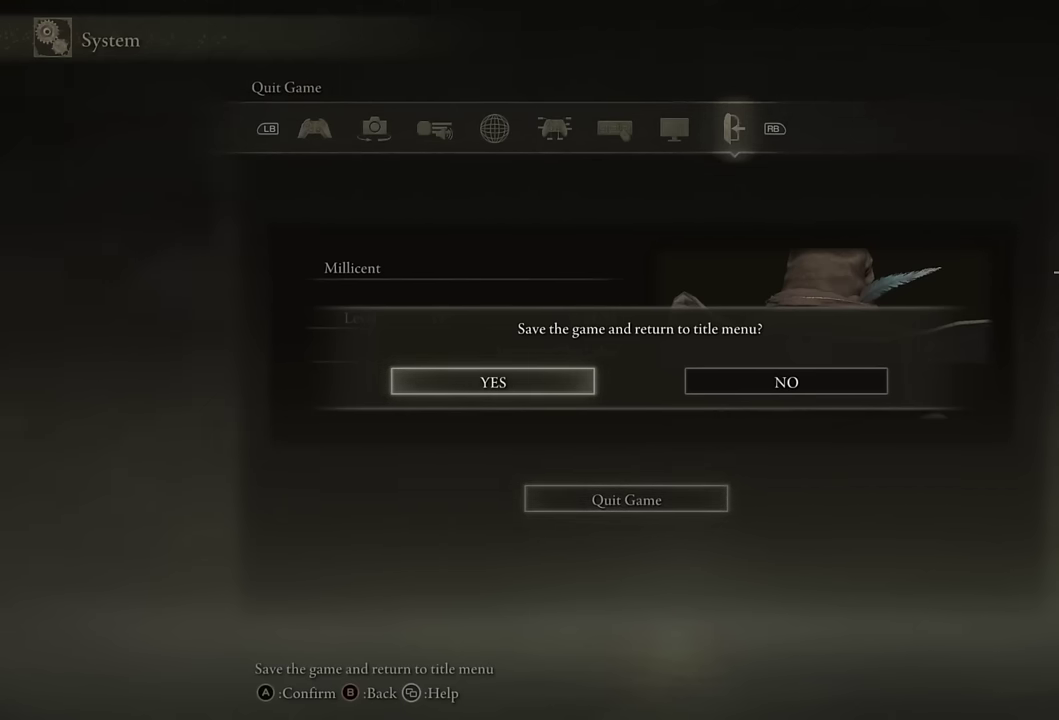
{"buttons": ["CIRCLE"], "left_stick": "up-right", "right_stick": "center", "events": [[116, "CROSS", "down"], [200, "CROSS", "up"]]}
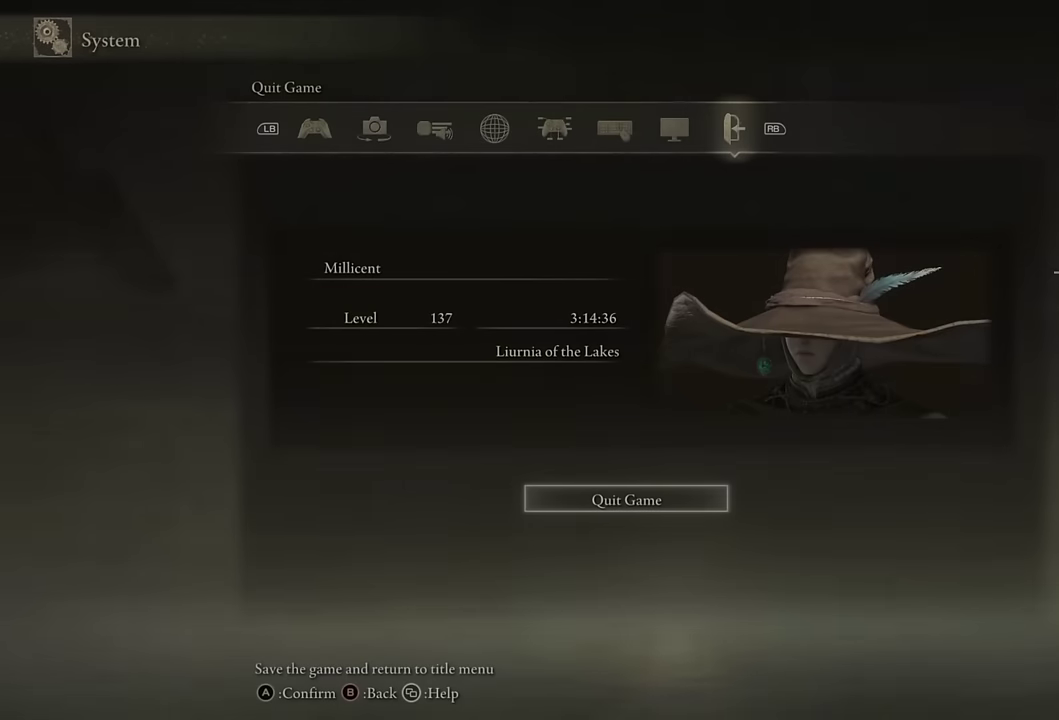
{"buttons": [], "left_stick": "center", "right_stick": "center", "events": [[84, "left_stick", "up"], [150, "CIRCLE", "up"], [384, "left_stick", "center"]]}
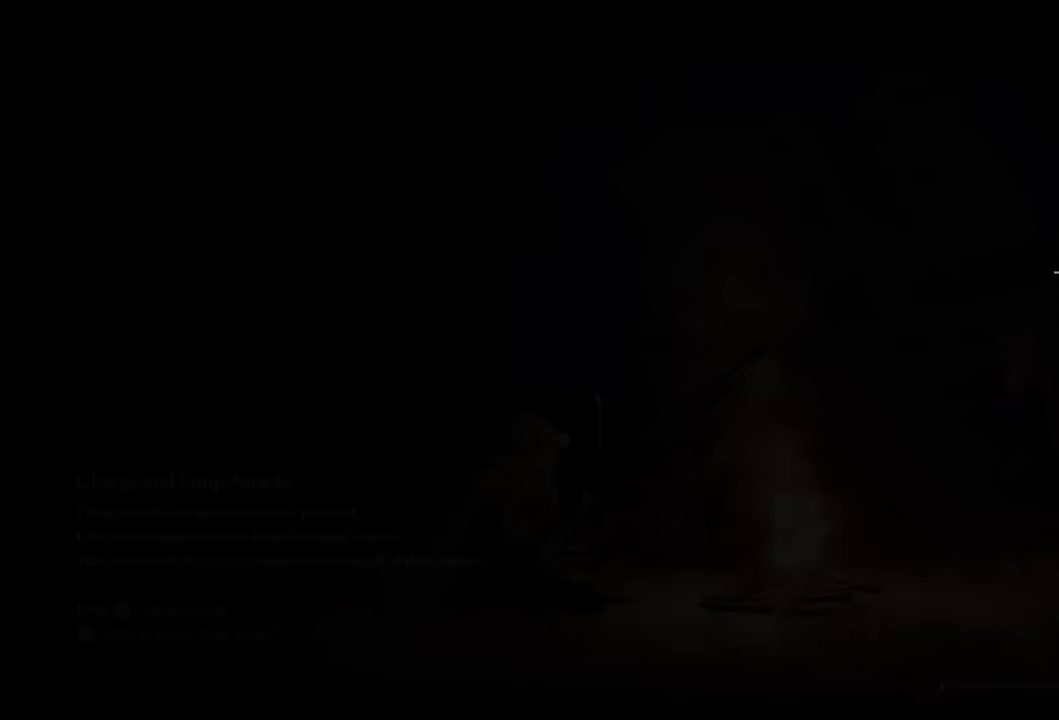
{"buttons": [], "left_stick": "center", "right_stick": "center", "events": []}
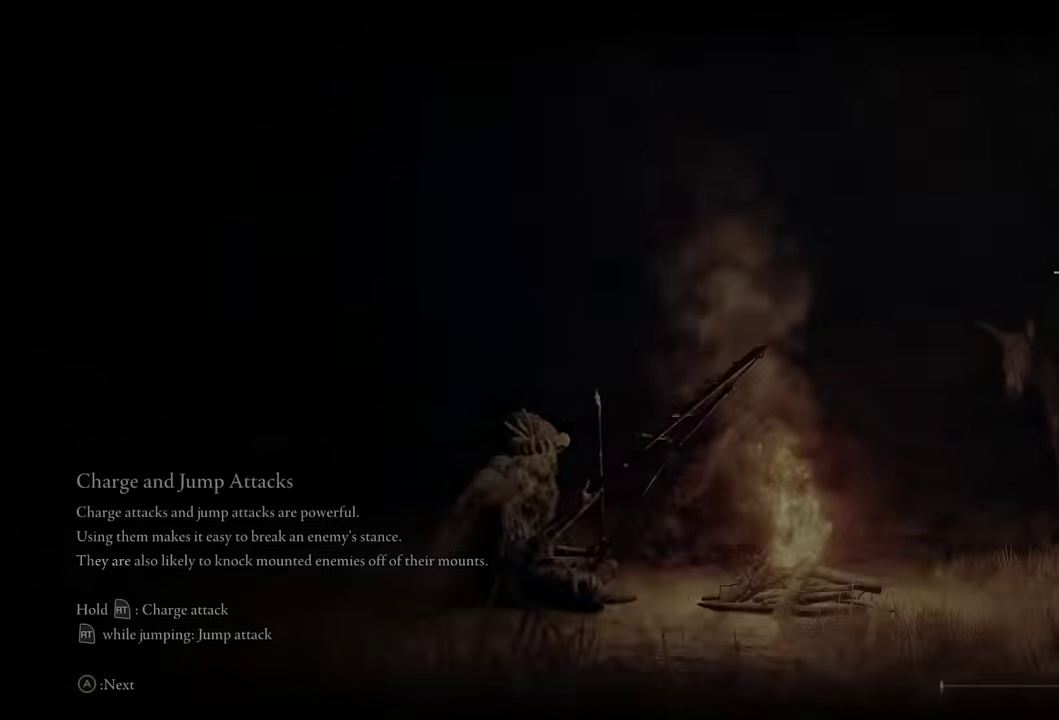
{"buttons": ["CROSS"], "left_stick": "center", "right_stick": "center", "events": [[317, "CROSS", "down"], [367, "CROSS", "up"], [467, "CROSS", "down"]]}
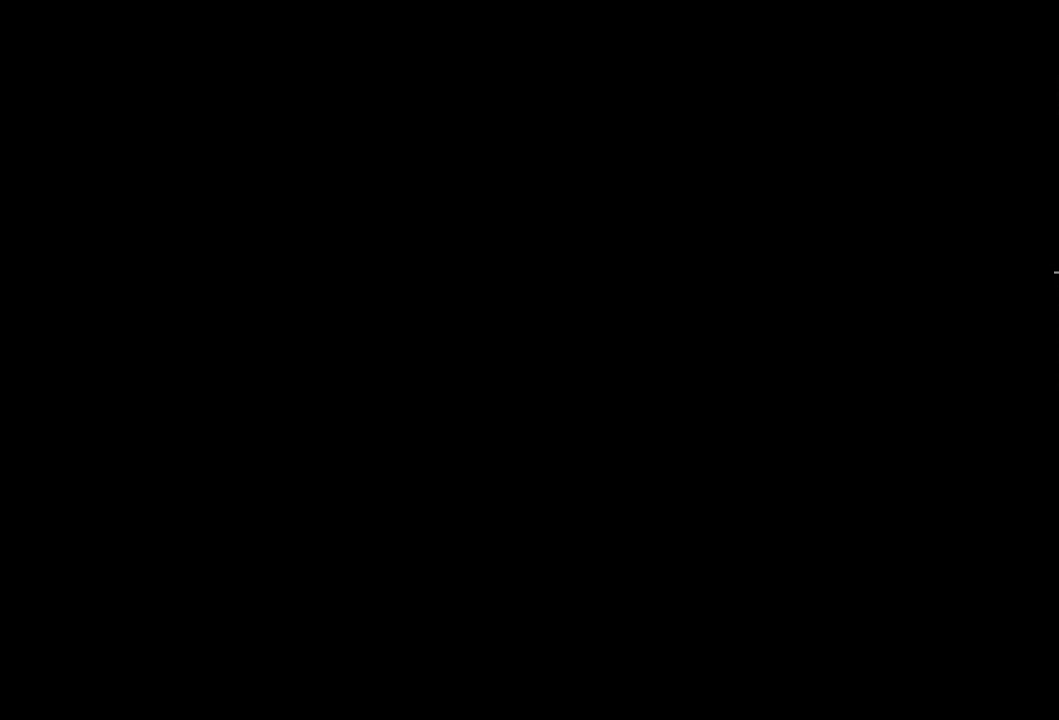
{"buttons": ["CROSS"], "left_stick": "center", "right_stick": "center", "events": [[50, "CROSS", "up"], [150, "CROSS", "down"], [217, "CROSS", "up"], [317, "CROSS", "down"], [384, "CROSS", "up"], [467, "CROSS", "down"]]}
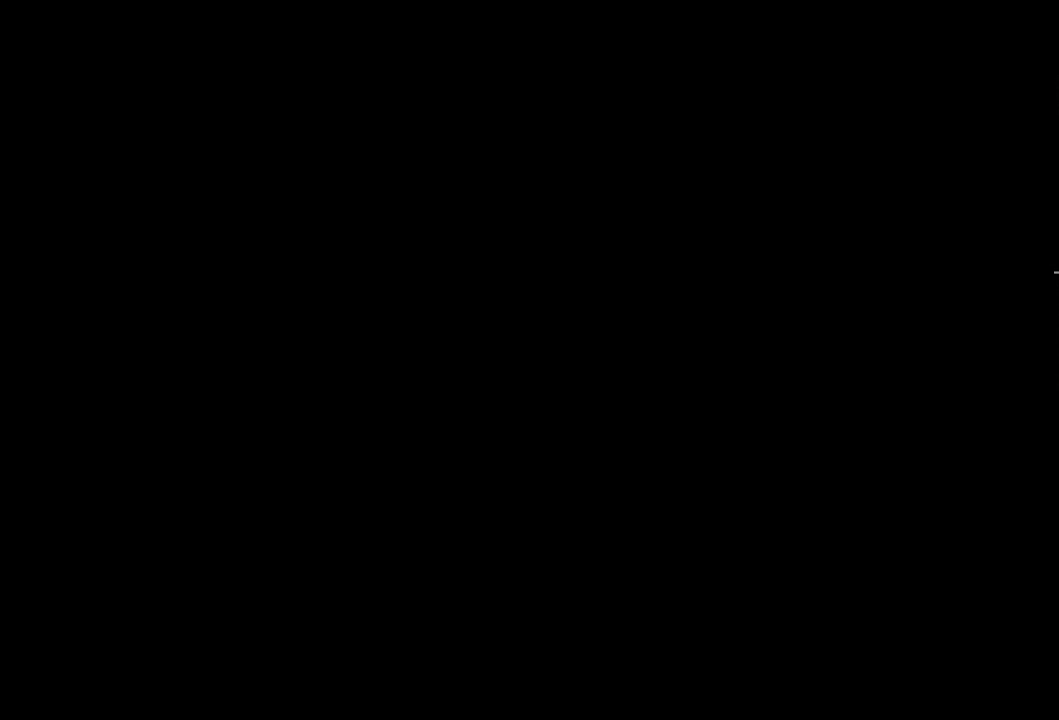
{"buttons": ["CROSS"], "left_stick": "center", "right_stick": "center", "events": [[50, "CROSS", "up"], [134, "CROSS", "down"], [200, "CROSS", "up"], [300, "CROSS", "down"], [367, "CROSS", "up"], [450, "CROSS", "down"]]}
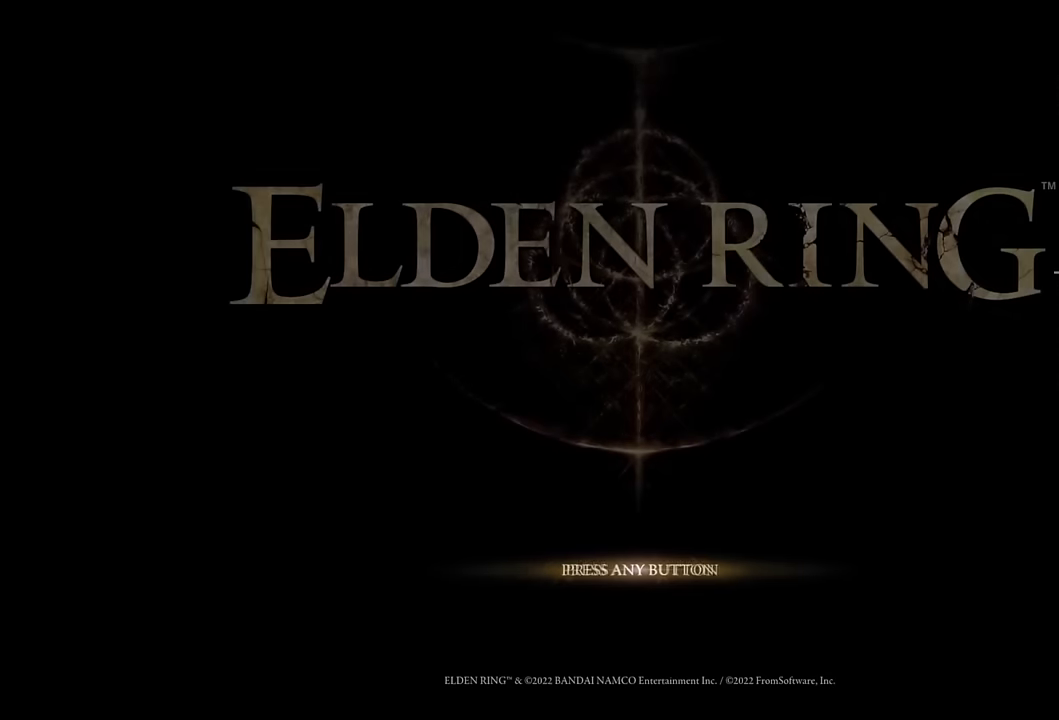
{"buttons": ["CROSS"], "left_stick": "center", "right_stick": "center", "events": [[34, "CROSS", "up"], [117, "CROSS", "down"], [200, "CROSS", "up"], [284, "CROSS", "down"], [367, "CROSS", "up"], [434, "CROSS", "down"]]}
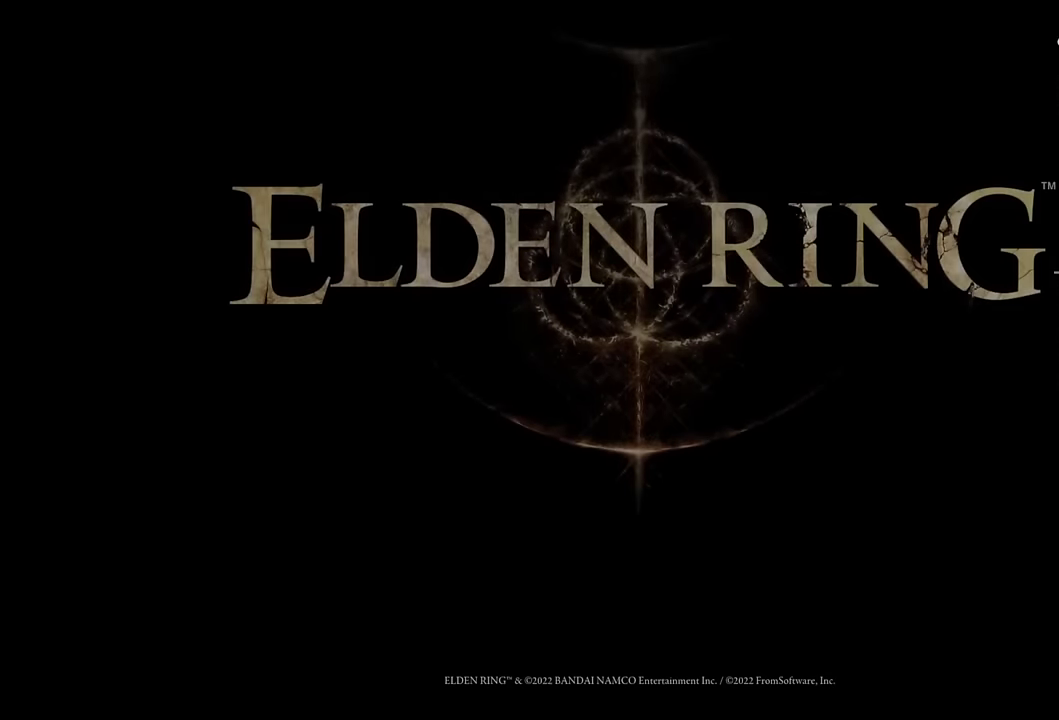
{"buttons": ["CROSS"], "left_stick": "center", "right_stick": "center", "events": [[34, "CROSS", "up"], [100, "CROSS", "down"], [200, "CROSS", "up"], [267, "CROSS", "down"], [367, "CROSS", "up"], [450, "CROSS", "down"]]}
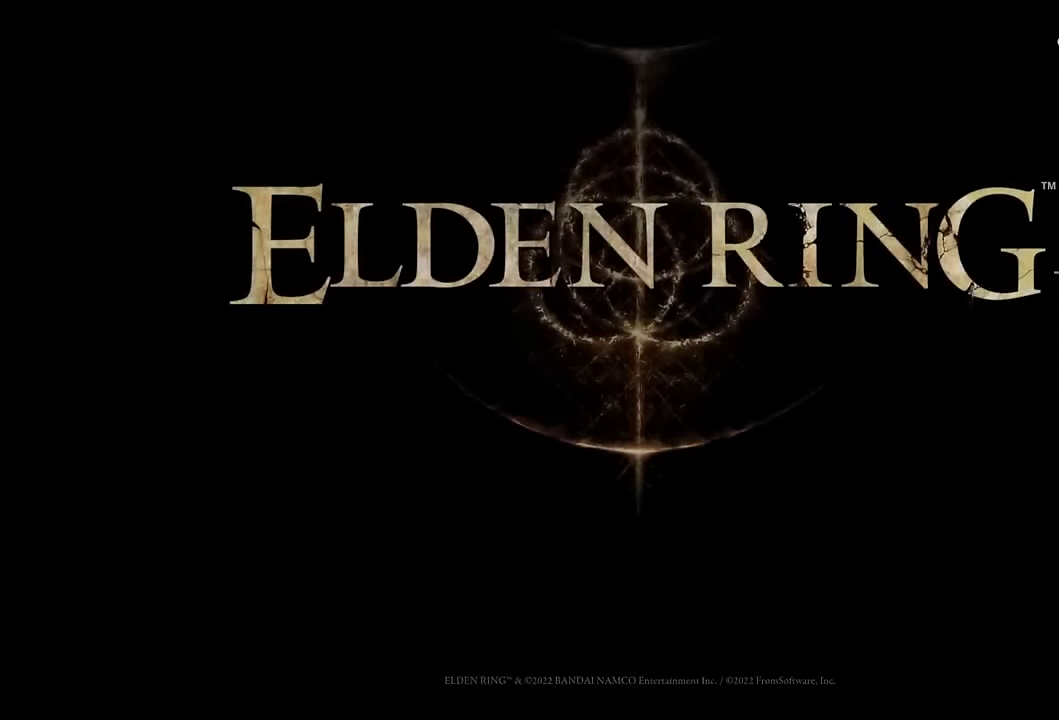
{"buttons": [], "left_stick": "center", "right_stick": "center", "events": [[17, "CROSS", "up"]]}
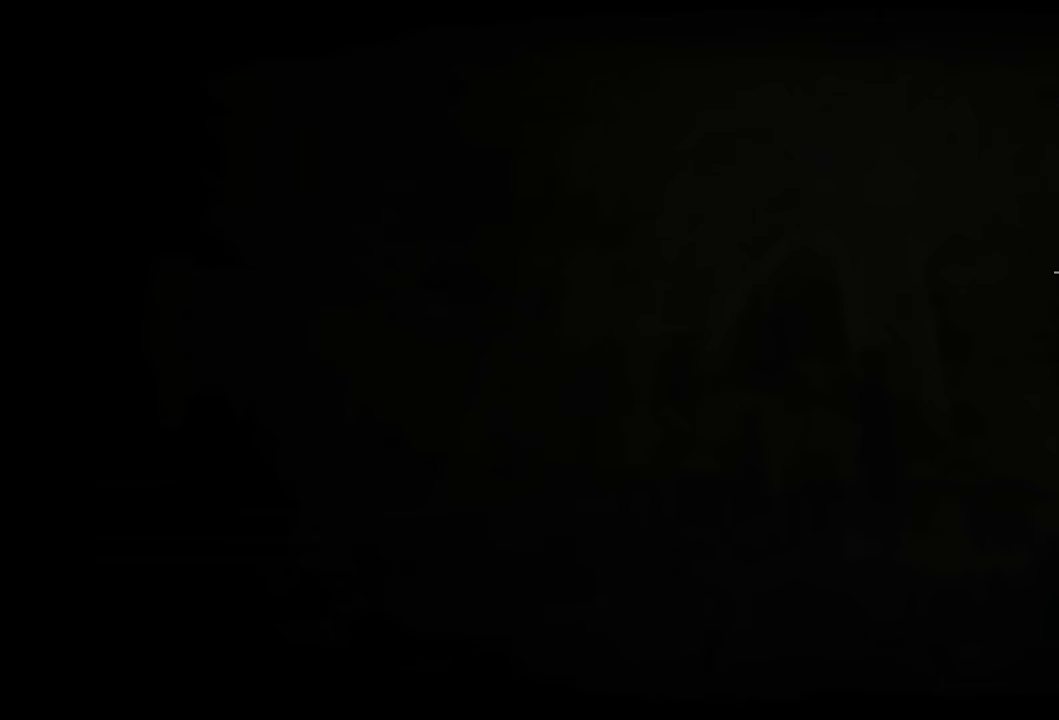
{"buttons": [], "left_stick": "center", "right_stick": "center", "events": []}
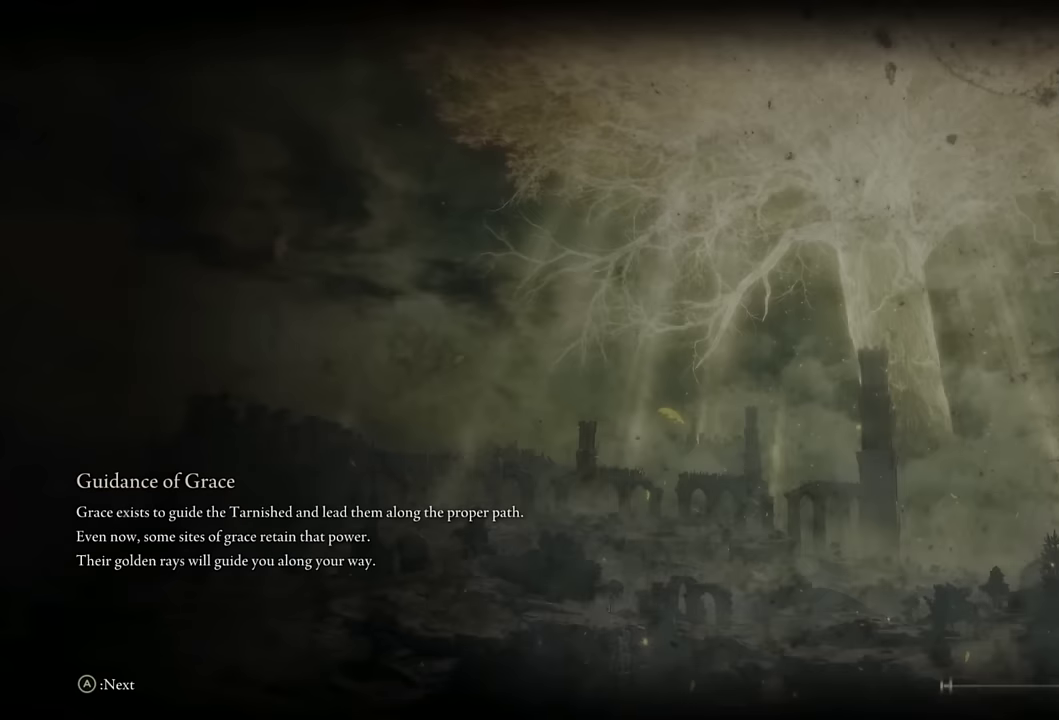
{"buttons": [], "left_stick": "center", "right_stick": "center", "events": []}